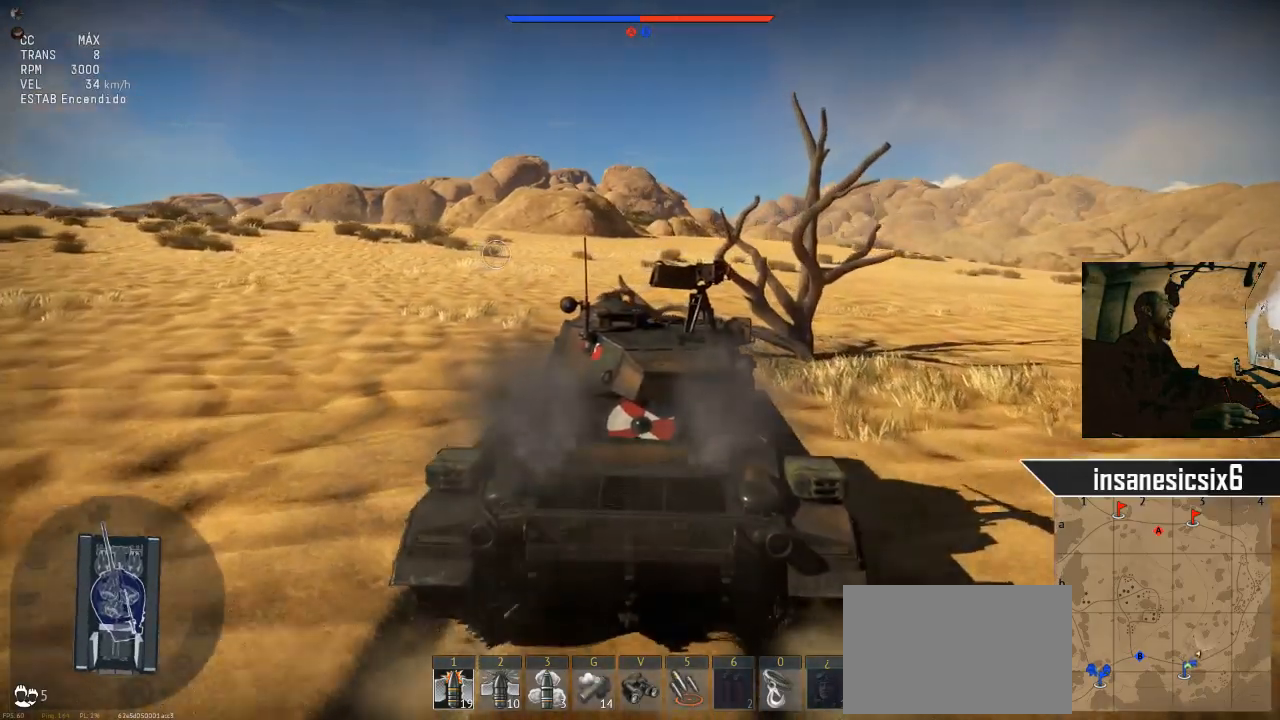
Gameplay with keyboard and mouse; each line is a JSON object with the keys and mouse buttons held at the frame after it. "events" lists presses ("down") and releases ("up") of "1", "2", "3", "4", "5", "a", "alt", "c", "caps_lock", "ctrl", "d", "e", "f", "g", "q", "r", "s", "shift", "space", "t", "tab", "v", "w", "x", "z", "mouse_left", "mouse_wheel" and "mouse_right" between this image and that frame as [ms after this image, input, new state], when the widget could be followed in between. "mouse_left", "mouse_wheel", "mouse_right" = the "left", "wheel", "right" buttons of the "mouse" list. No other keys are recorded. "wheel" means that the mouse wheel is clicked or scrolled. "mouse_move" is the direction in which the mouse moves at that frame (one of eight, or "still"), when it could be read.
{"keys": ["c"], "mouse": [], "mouse_move": "still", "events": []}
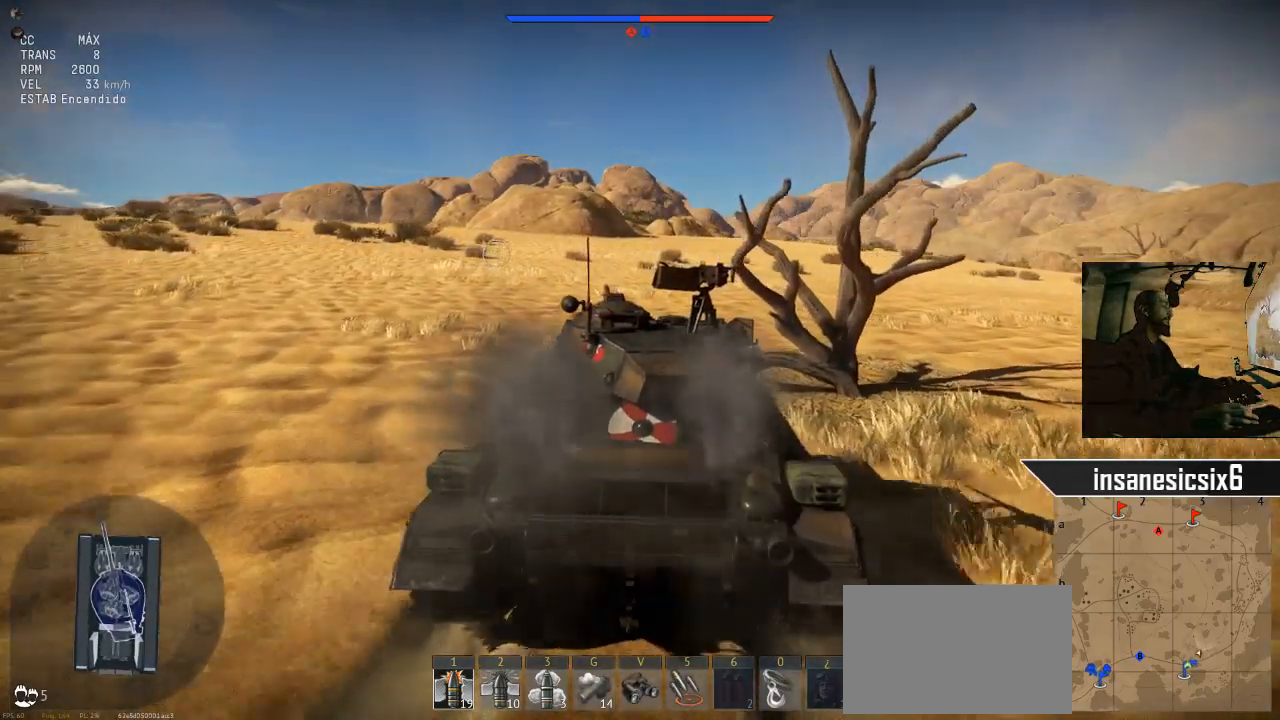
{"keys": ["c"], "mouse": [], "mouse_move": "still", "events": []}
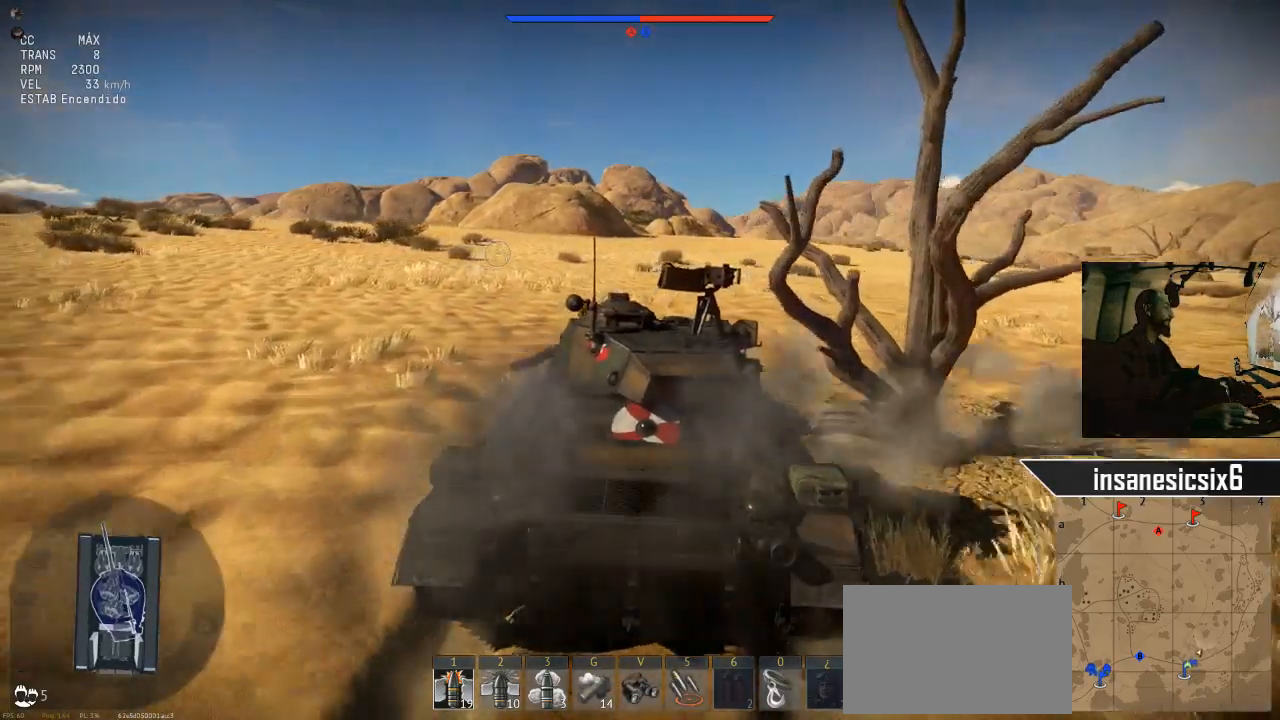
{"keys": ["c"], "mouse": [], "mouse_move": "still", "events": []}
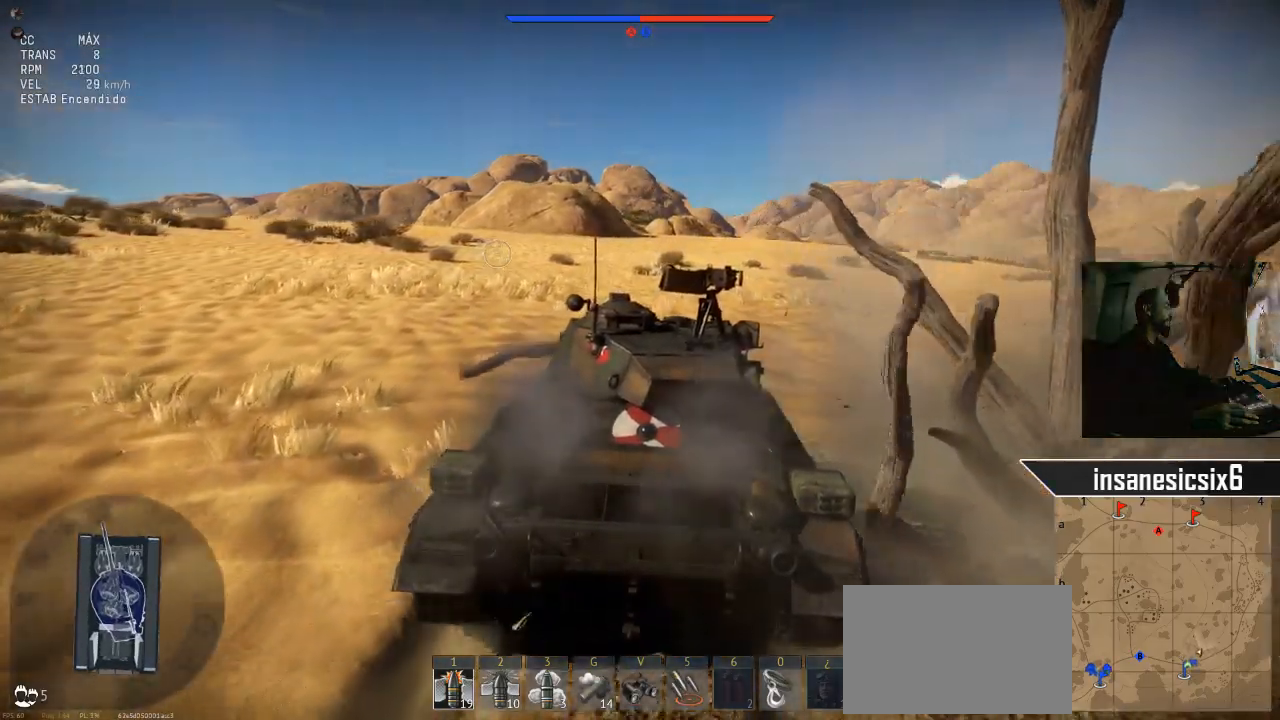
{"keys": ["c"], "mouse": [], "mouse_move": "still", "events": []}
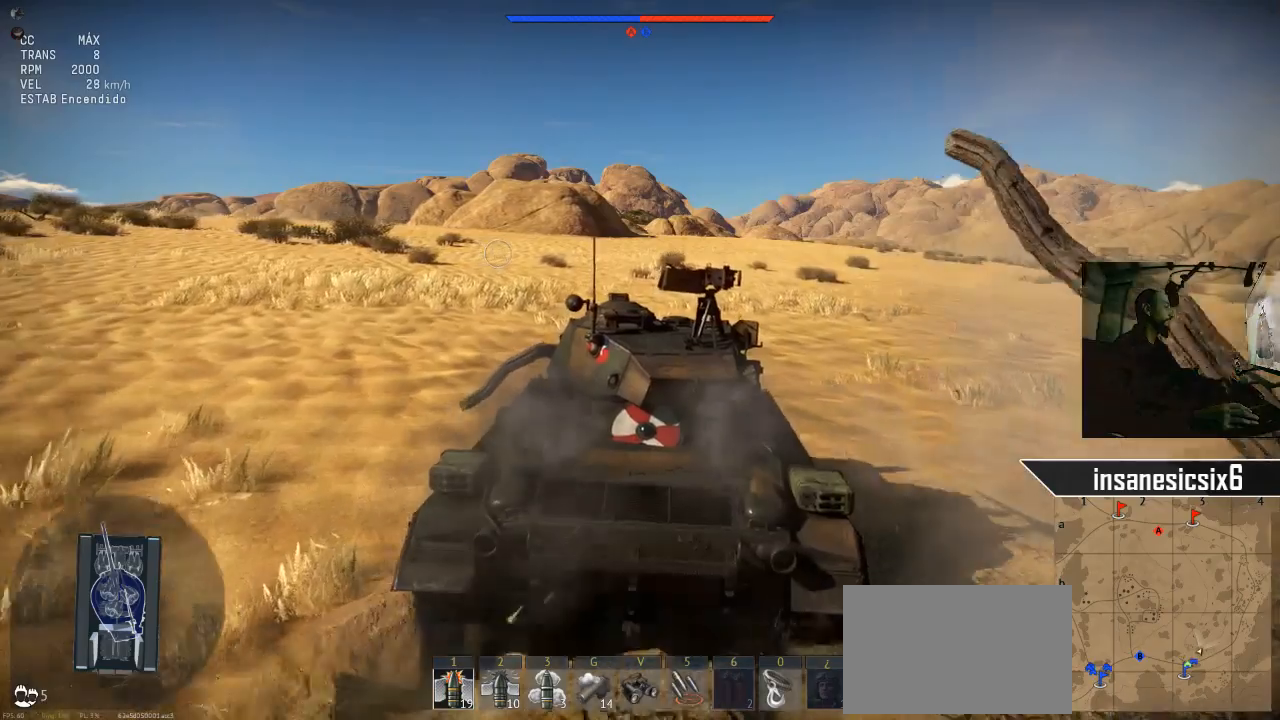
{"keys": ["c"], "mouse": [], "mouse_move": "still", "events": []}
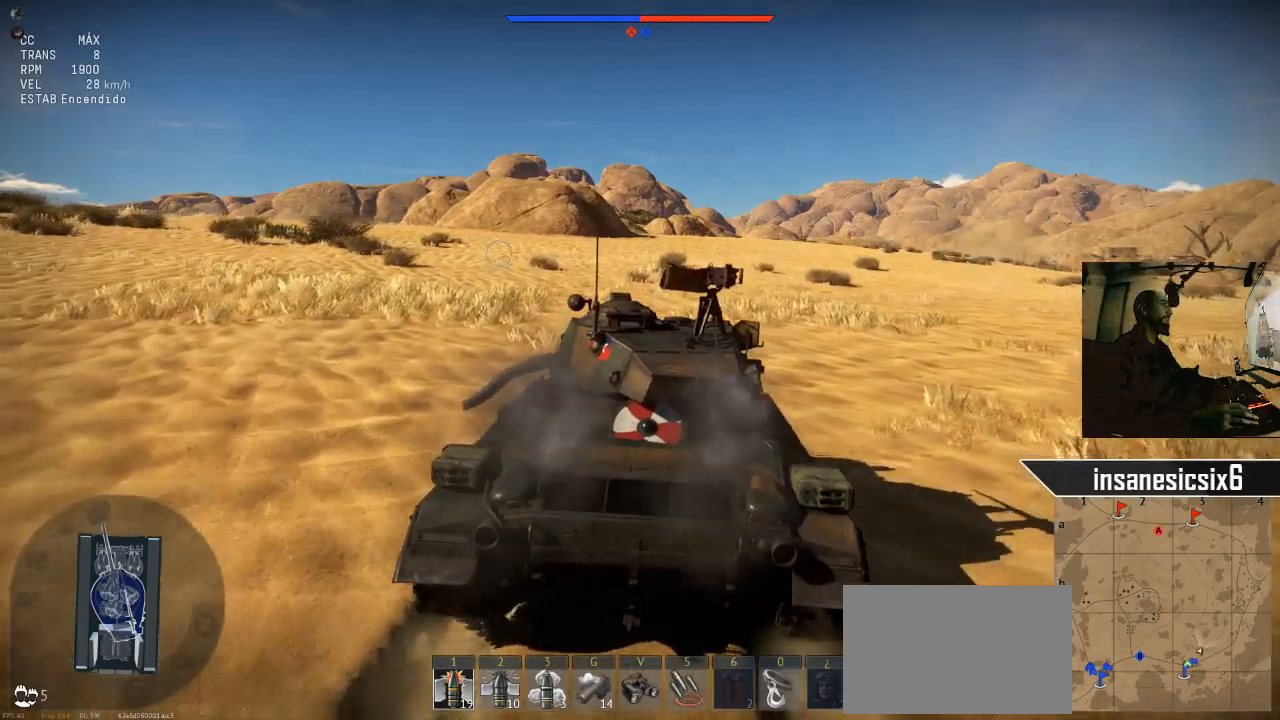
{"keys": ["c"], "mouse": [], "mouse_move": "still", "events": []}
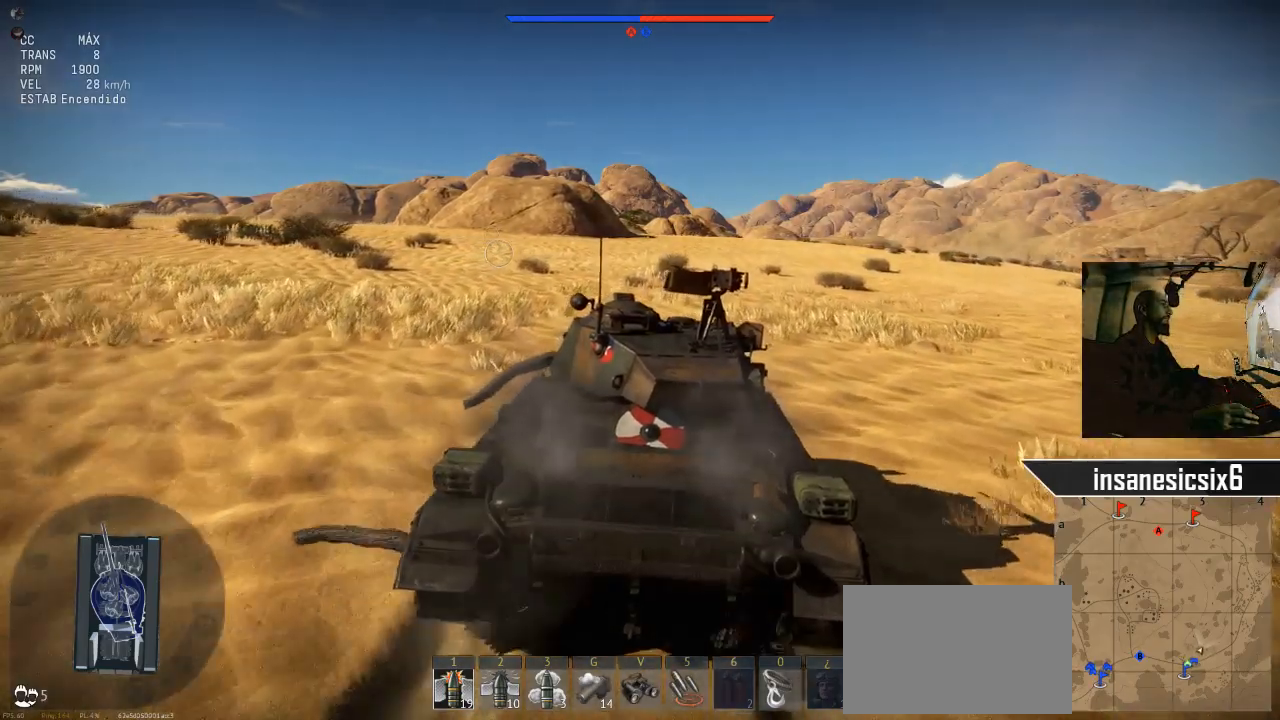
{"keys": ["c"], "mouse": [], "mouse_move": "still", "events": []}
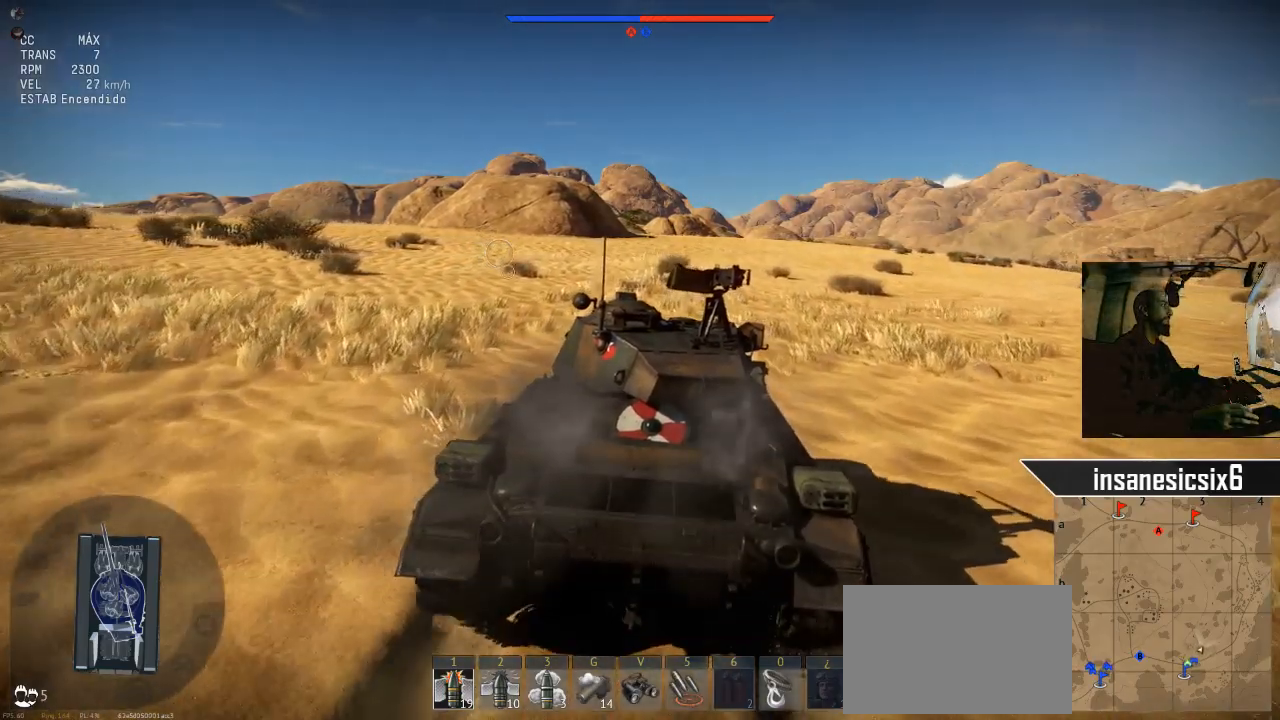
{"keys": ["c"], "mouse": [], "mouse_move": "still", "events": []}
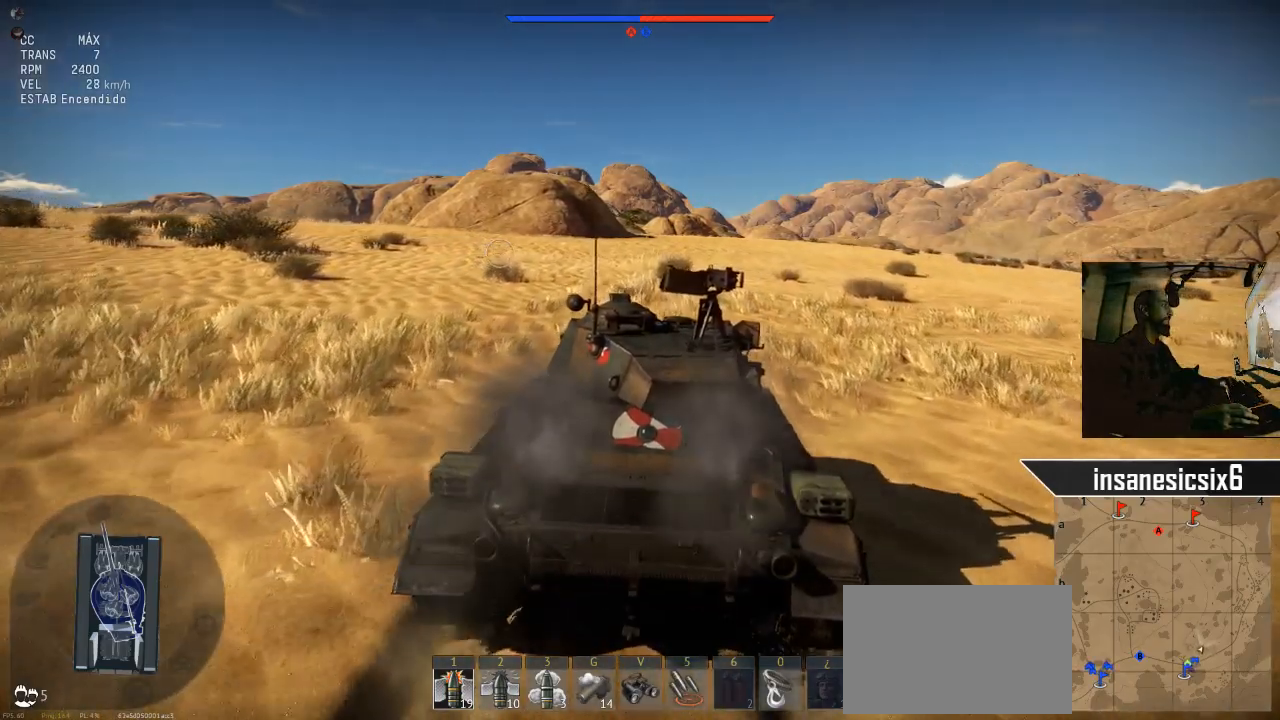
{"keys": ["c"], "mouse": [], "mouse_move": "still", "events": []}
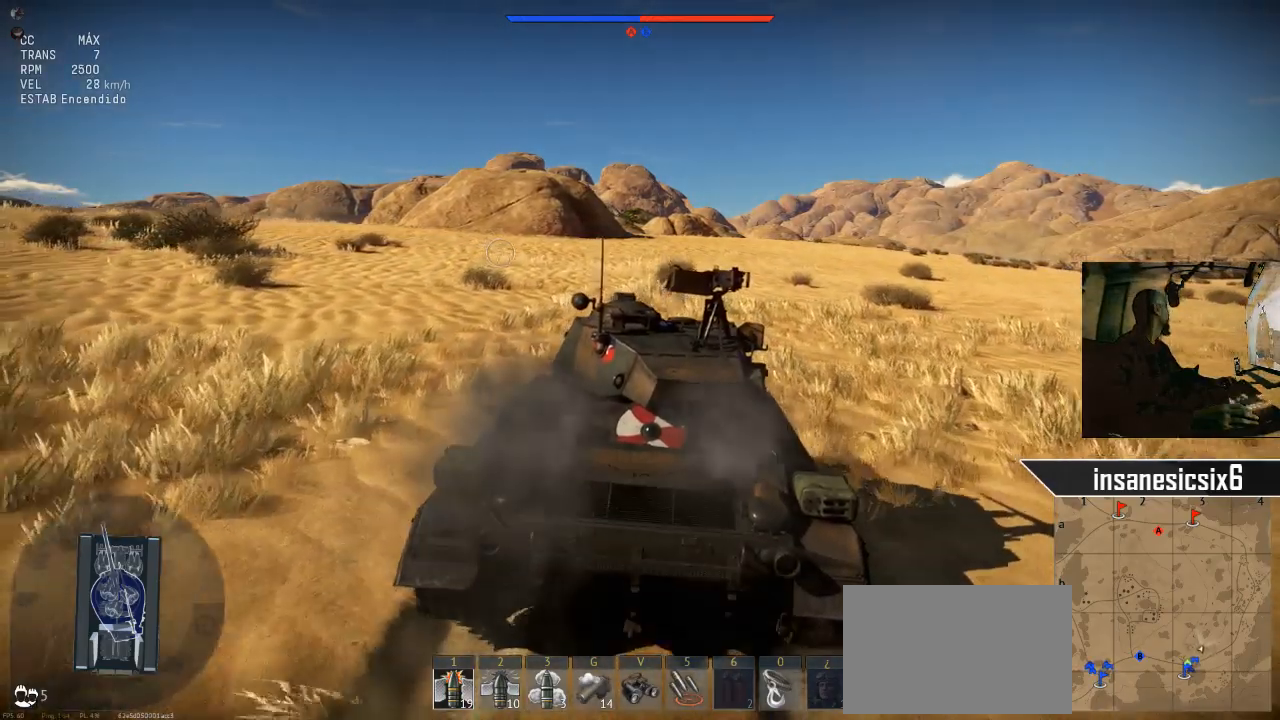
{"keys": ["c"], "mouse": [], "mouse_move": "still", "events": []}
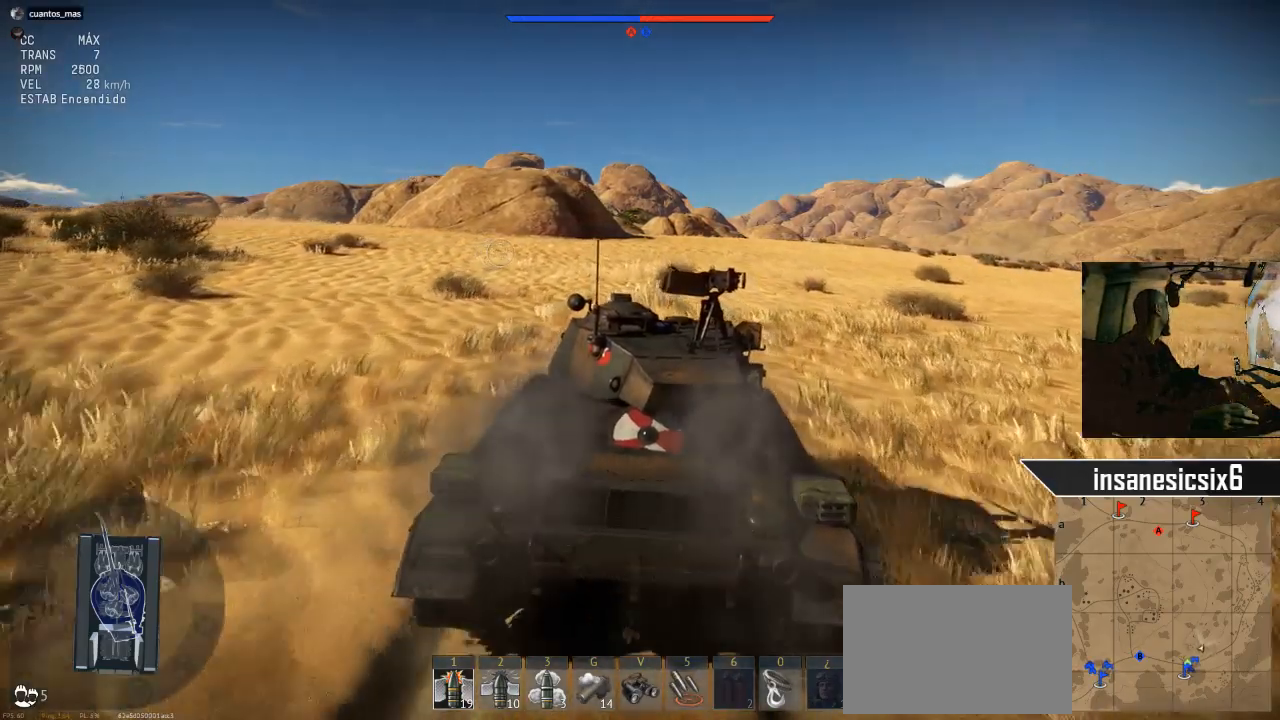
{"keys": ["c"], "mouse": [], "mouse_move": "still", "events": []}
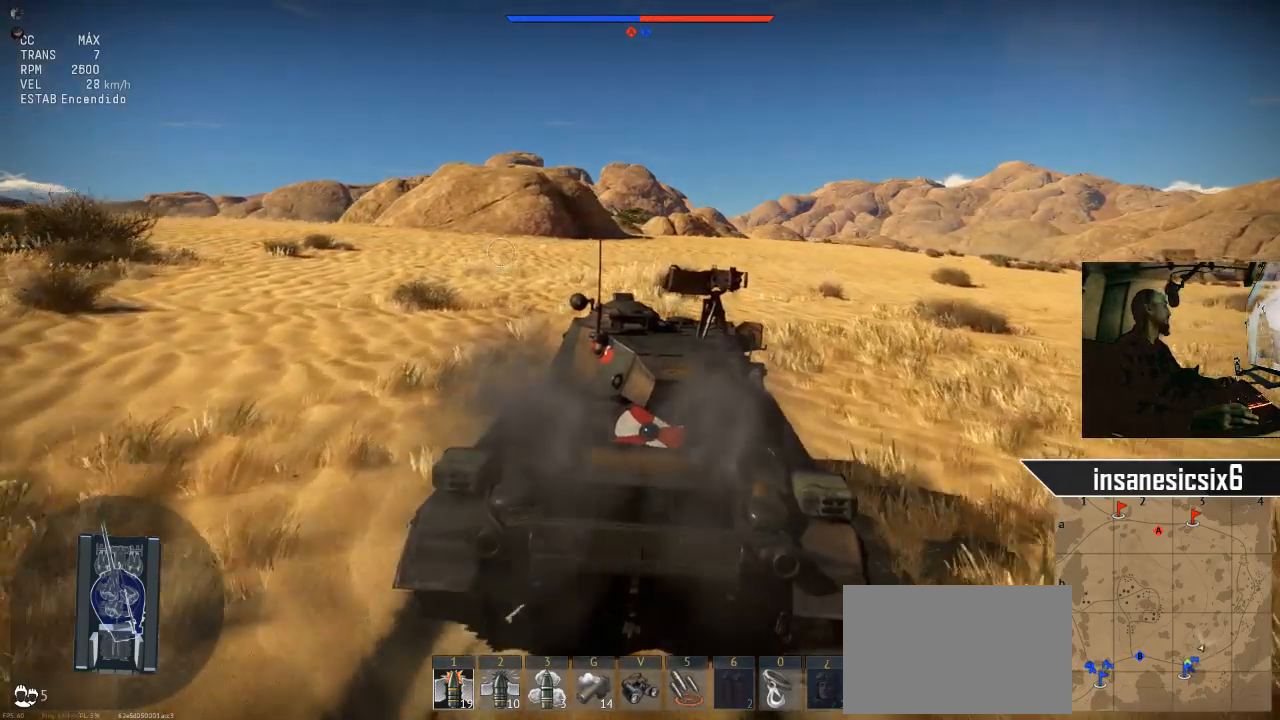
{"keys": ["c"], "mouse": [], "mouse_move": "still", "events": []}
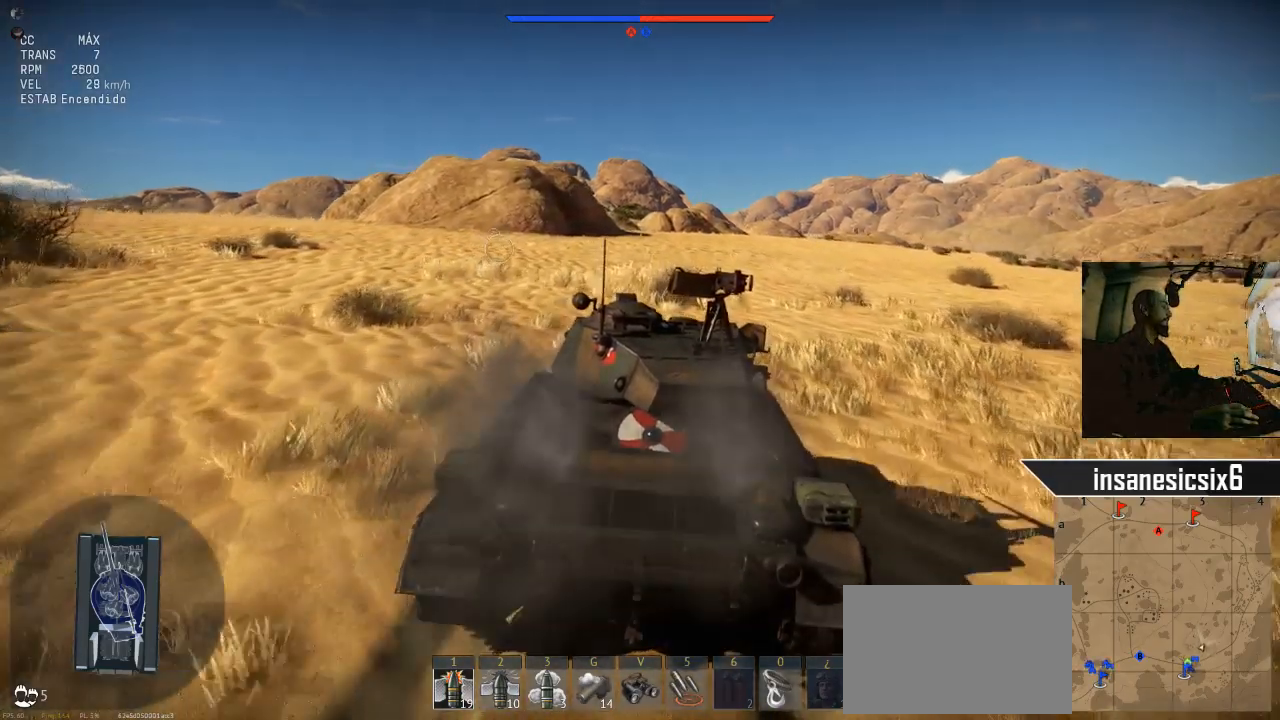
{"keys": ["c"], "mouse": [], "mouse_move": "still", "events": []}
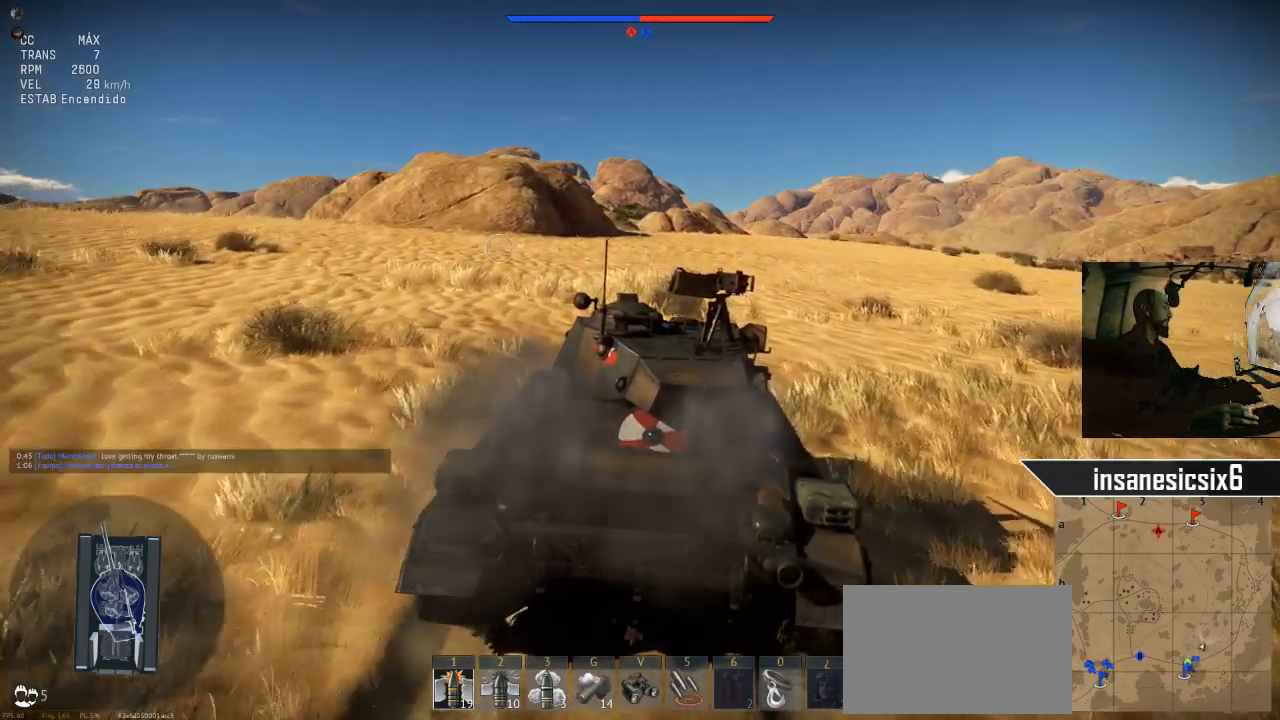
{"keys": ["c"], "mouse": [], "mouse_move": "still", "events": []}
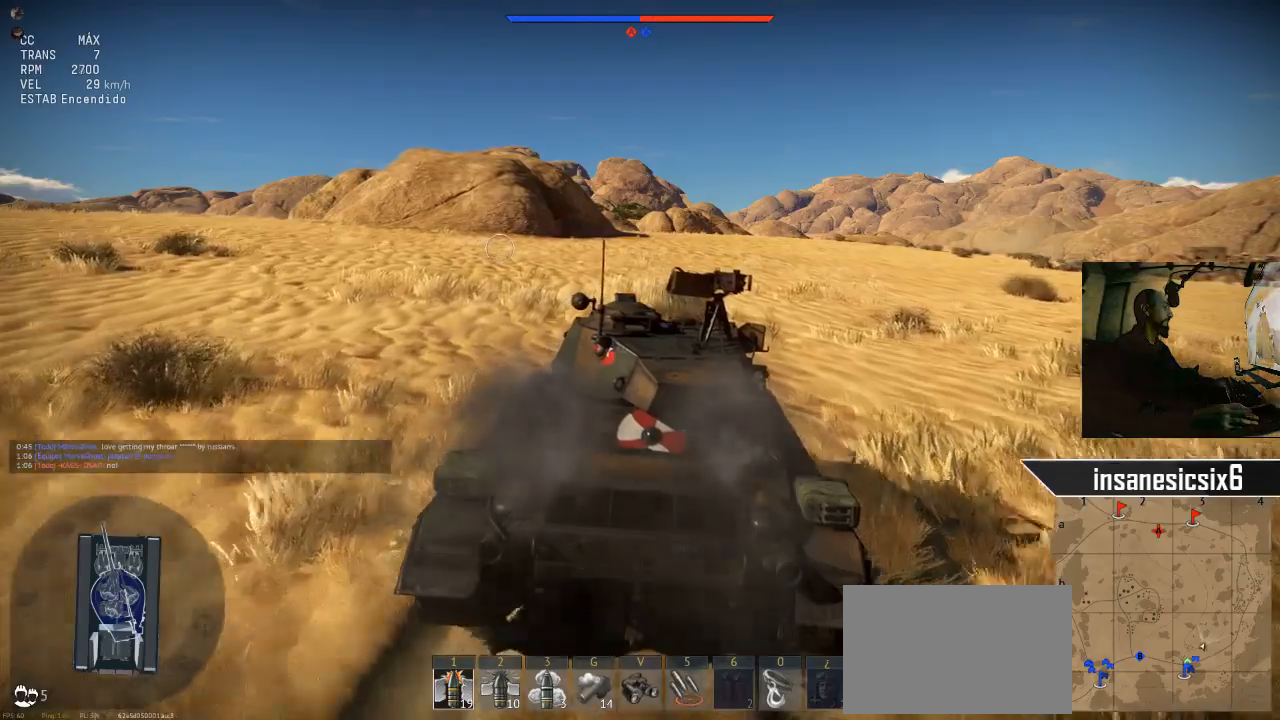
{"keys": ["c"], "mouse": [], "mouse_move": "still", "events": []}
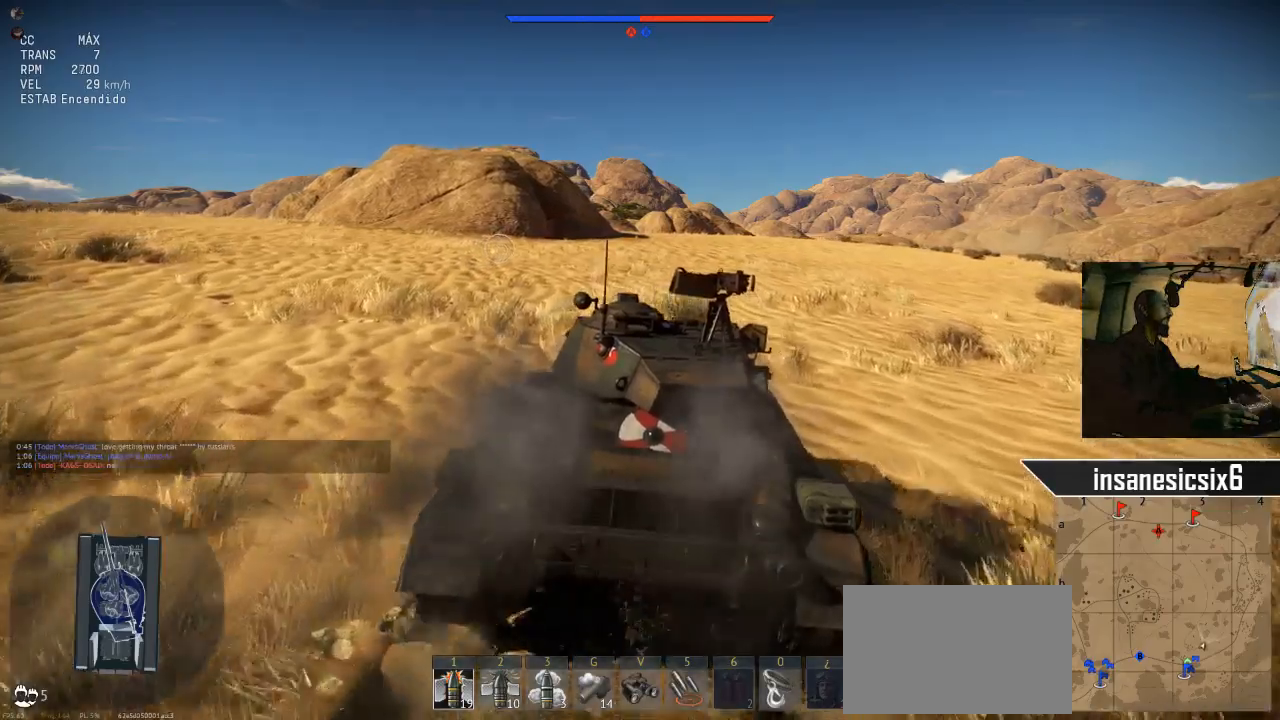
{"keys": [], "mouse": [], "mouse_move": "still", "events": [[33, "c", "up"]]}
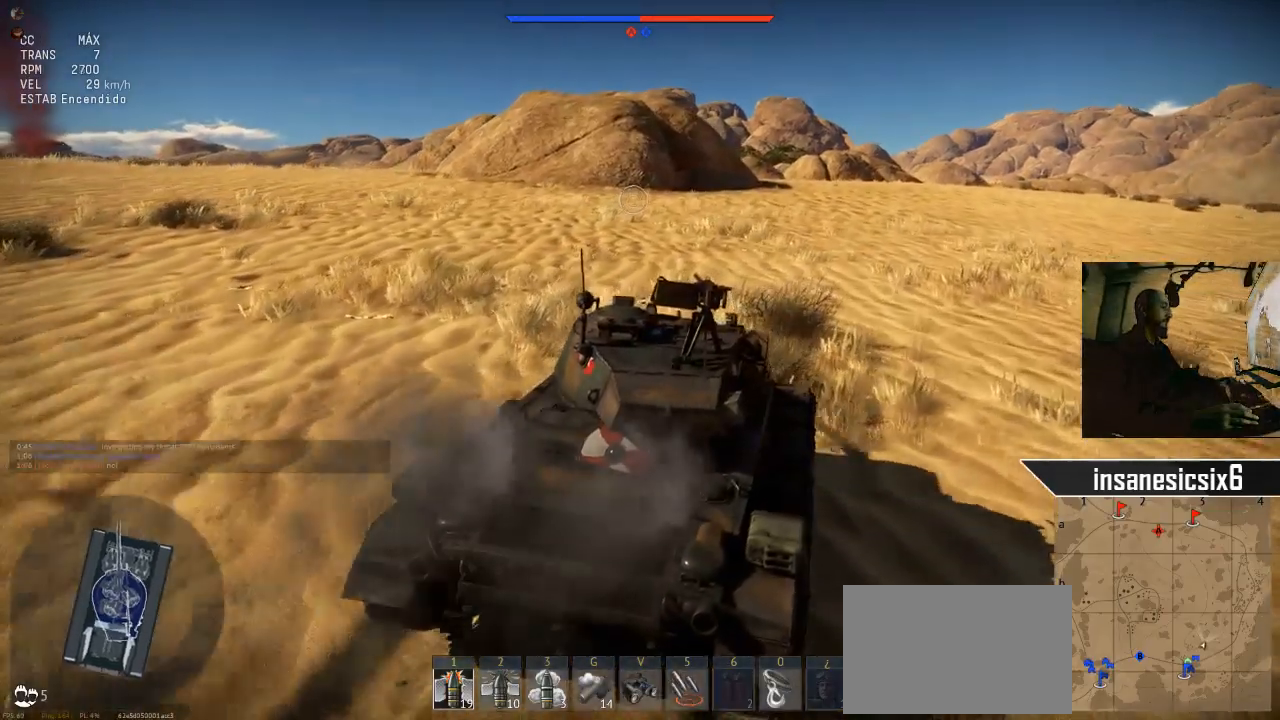
{"keys": ["d"], "mouse": [], "mouse_move": "still", "events": [[434, "d", "down"]]}
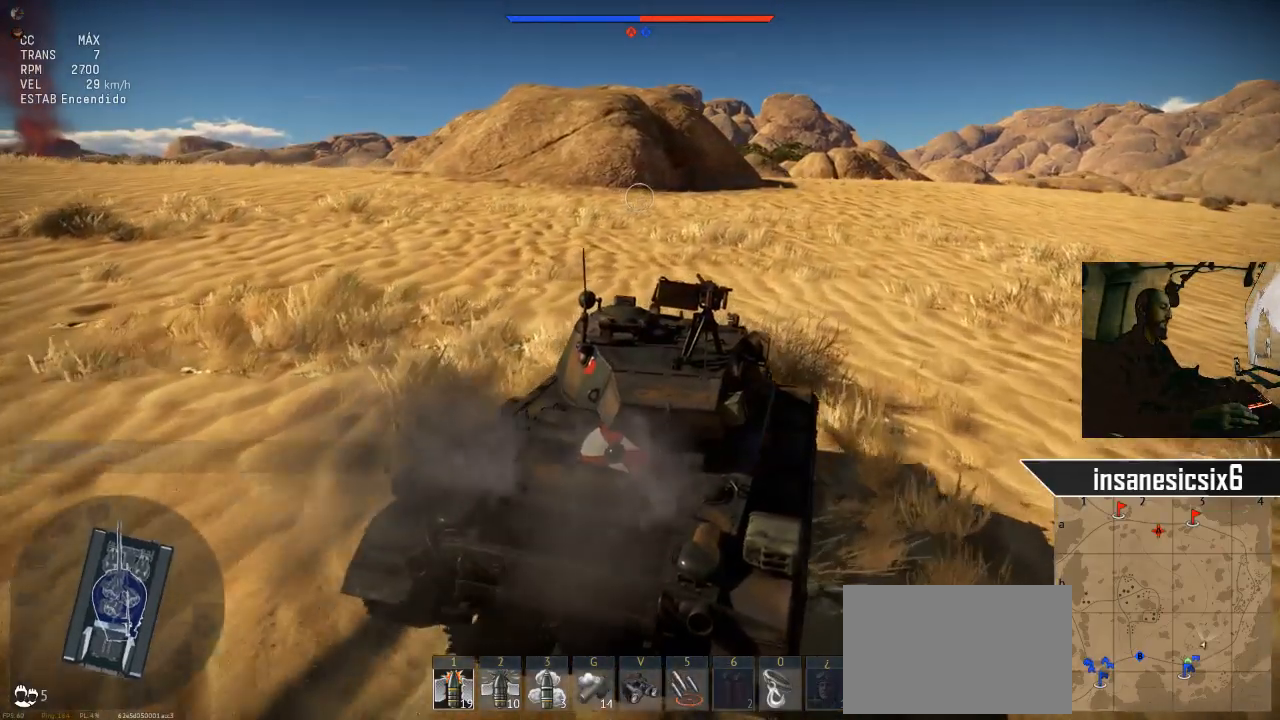
{"keys": [], "mouse": [], "mouse_move": "still", "events": [[166, "d", "up"]]}